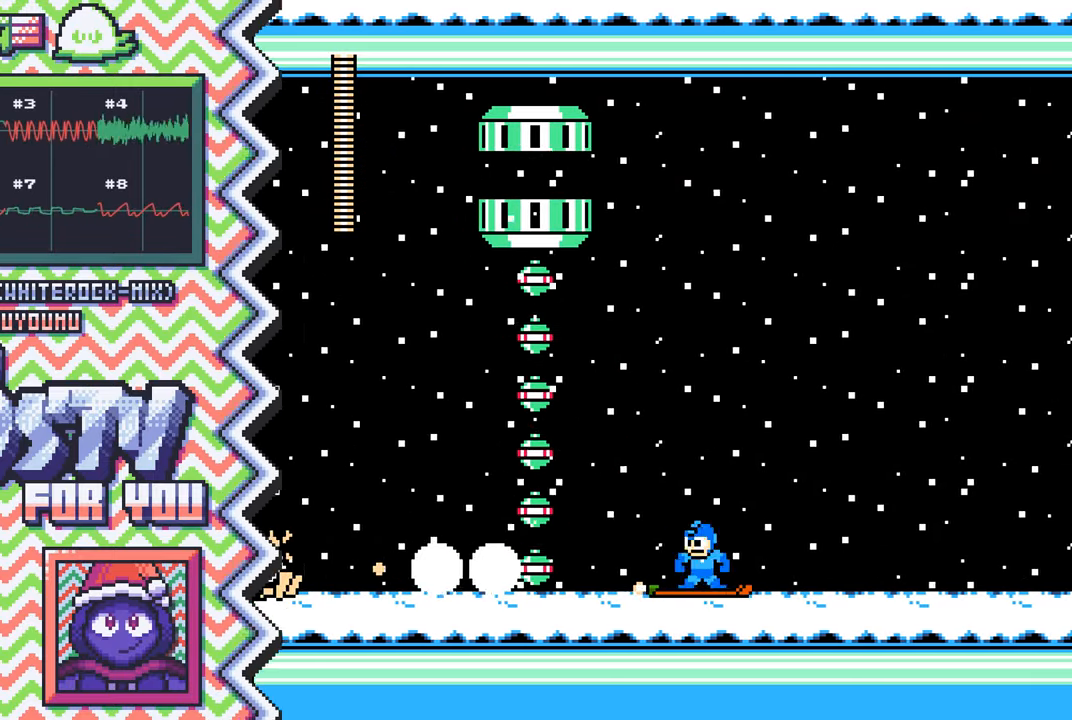
Gameplay with a controller (Nintendo layout); each line is a JSON object with the inputs held at the frame after it. "events" lists button and stick changes between this image and that frame as [ms after this image, input, new state], when the widget could be followed in between. Not read: L1 L3 R1 R3.
{"buttons": [], "events": [[84, "Y", "down"], [201, "Y", "up"], [317, "X", "down"], [451, "X", "up"]]}
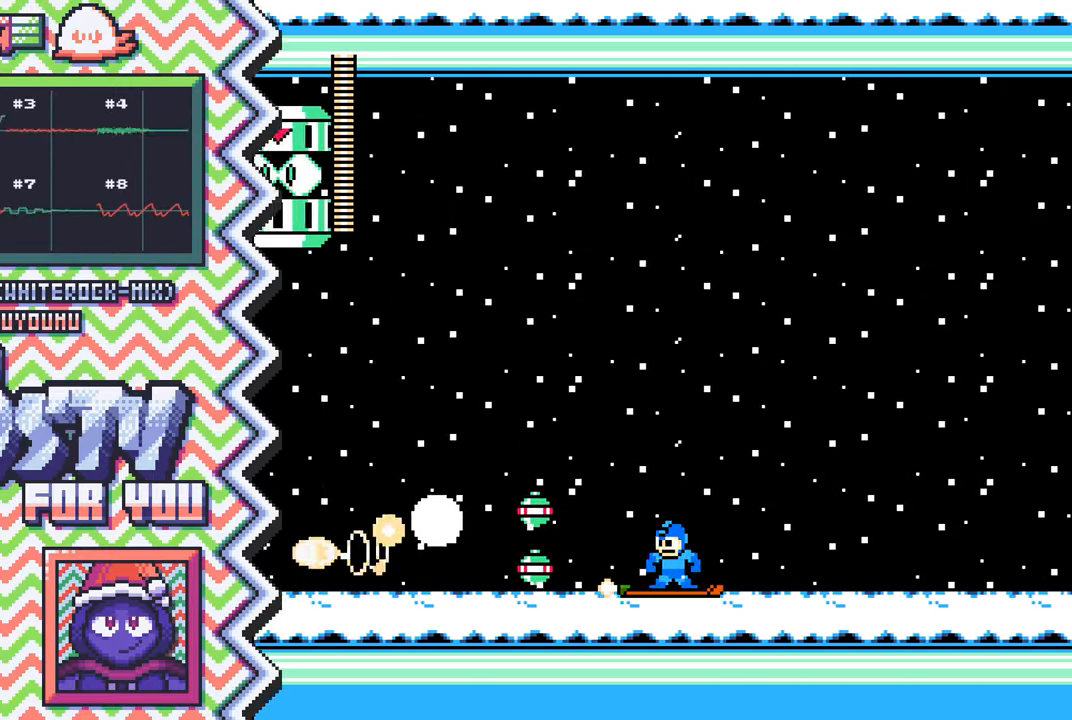
{"buttons": [], "events": [[67, "A", "down"], [183, "A", "up"], [300, "B", "down"], [417, "B", "up"]]}
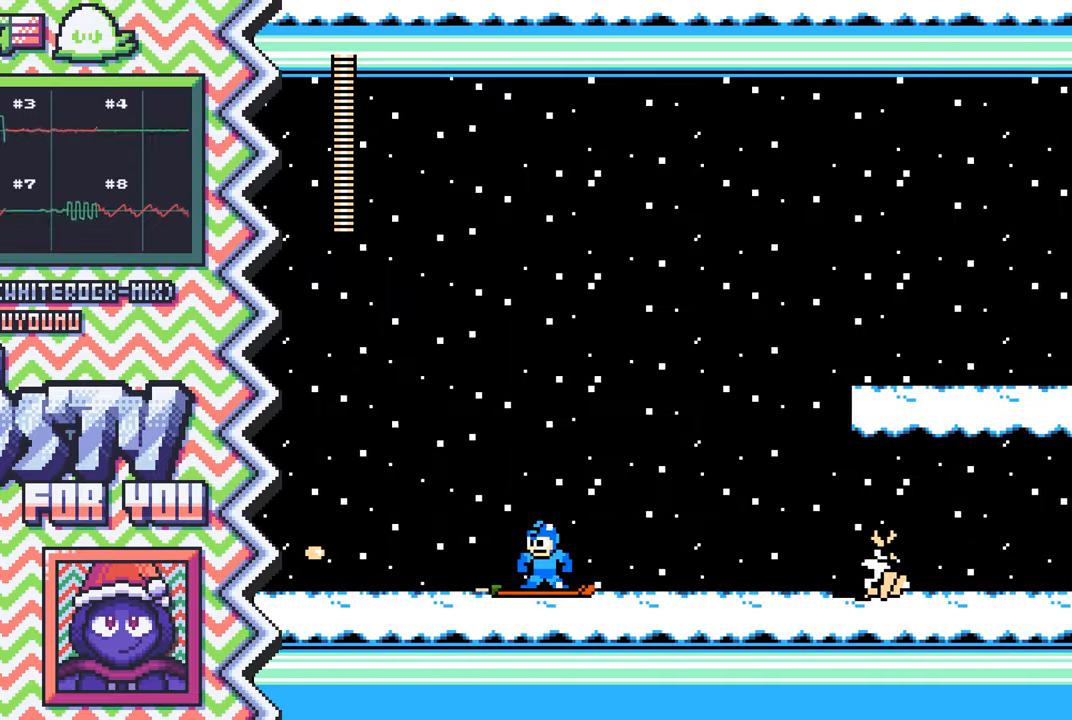
{"buttons": [], "events": [[51, "Y", "down"], [167, "Y", "up"], [284, "X", "down"], [401, "X", "up"]]}
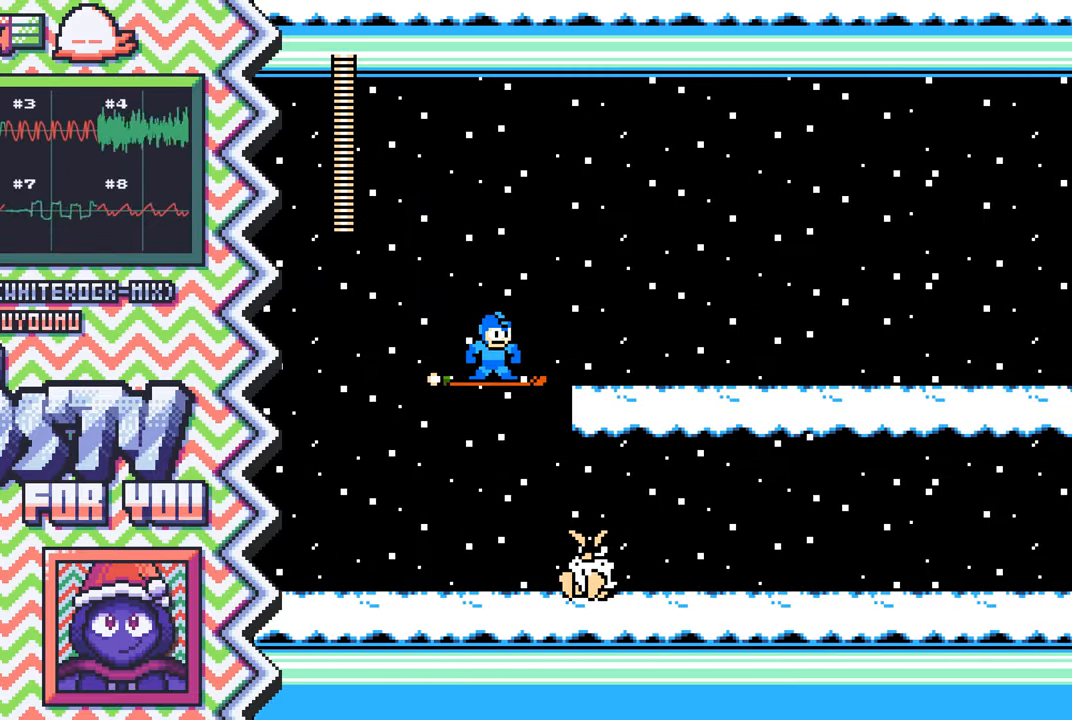
{"buttons": ["Y"], "events": [[17, "A", "down"], [133, "A", "up"], [267, "B", "down"], [384, "B", "up"], [500, "Y", "down"]]}
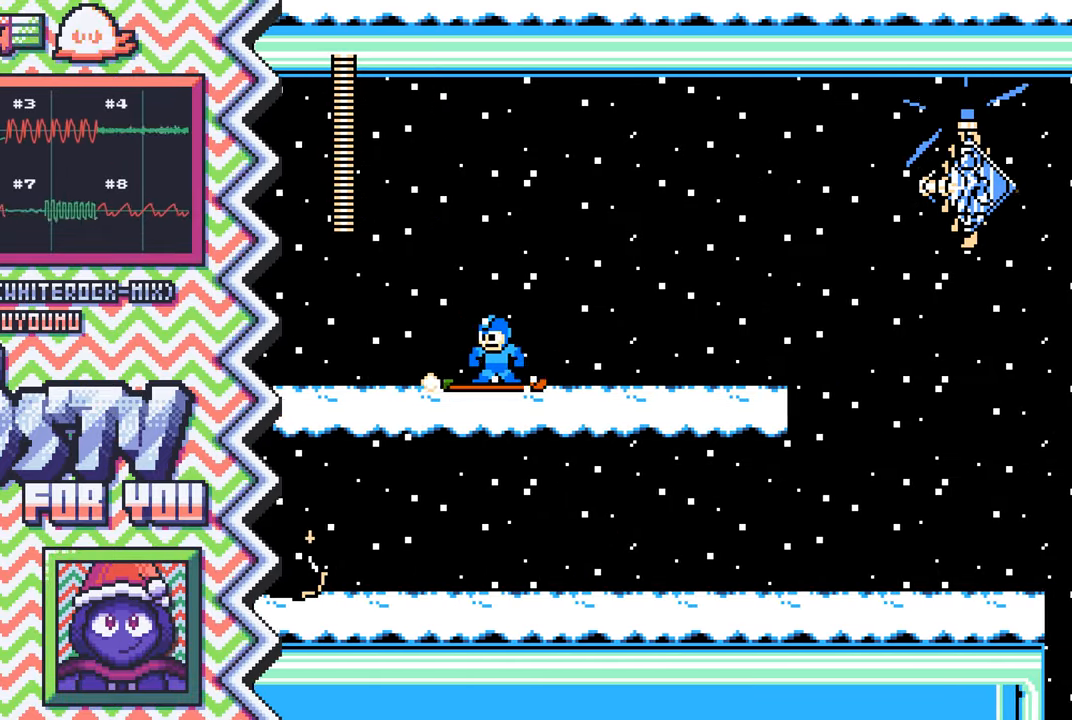
{"buttons": ["A"], "events": [[117, "Y", "up"], [234, "X", "down"], [367, "X", "up"], [484, "A", "down"]]}
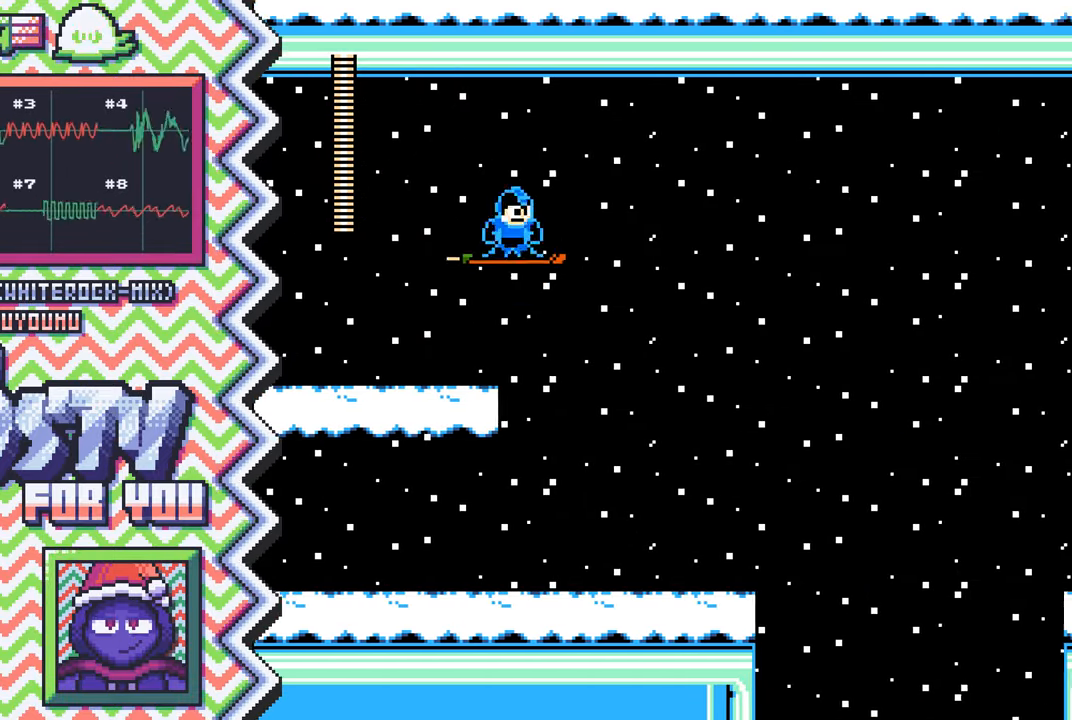
{"buttons": ["Y"], "events": [[100, "A", "up"], [217, "B", "down"], [334, "B", "up"], [467, "Y", "down"]]}
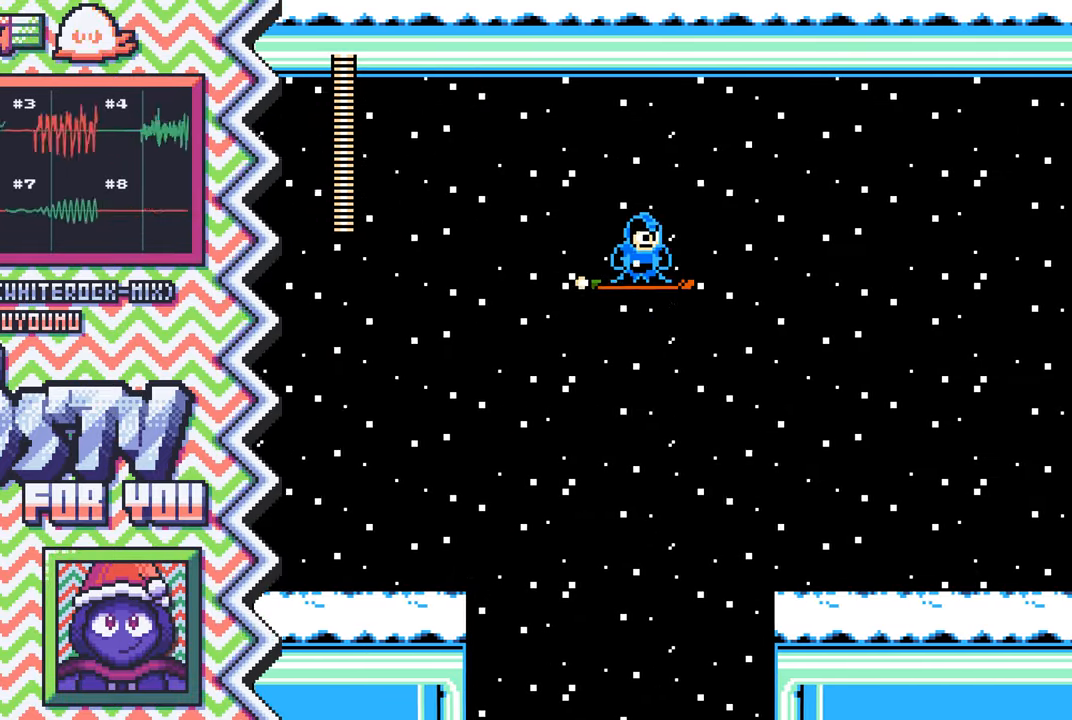
{"buttons": ["A"], "events": [[84, "Y", "up"], [201, "X", "down"], [317, "X", "up"], [434, "A", "down"]]}
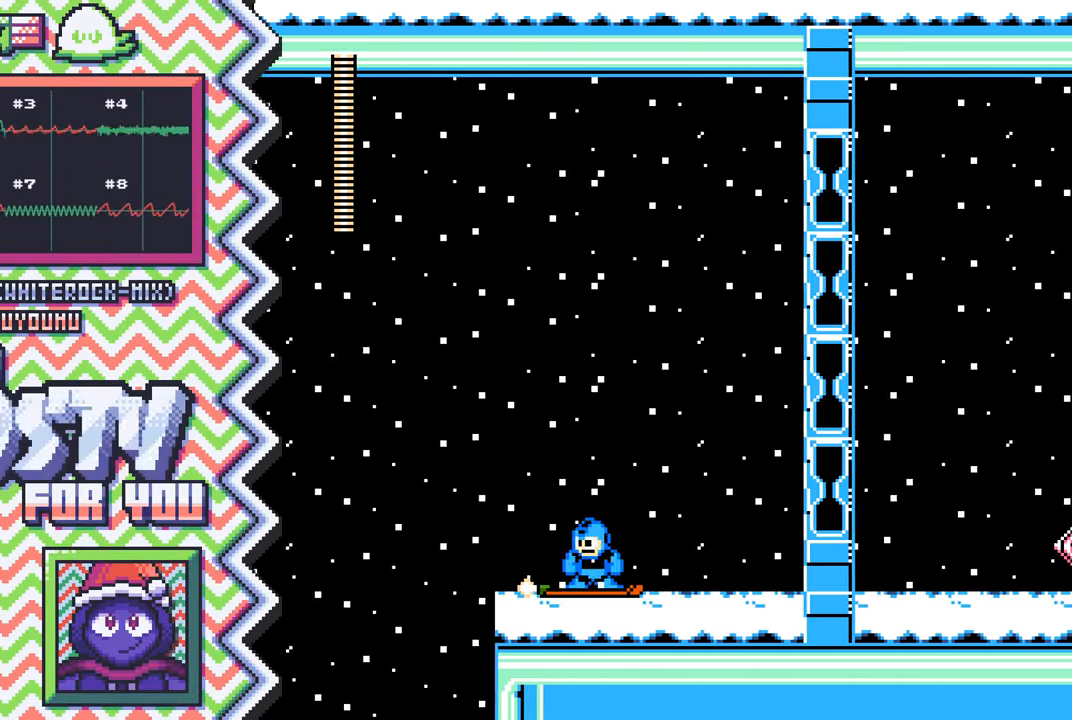
{"buttons": ["Y"], "events": [[67, "A", "up"], [183, "B", "down"], [300, "B", "up"], [417, "Y", "down"]]}
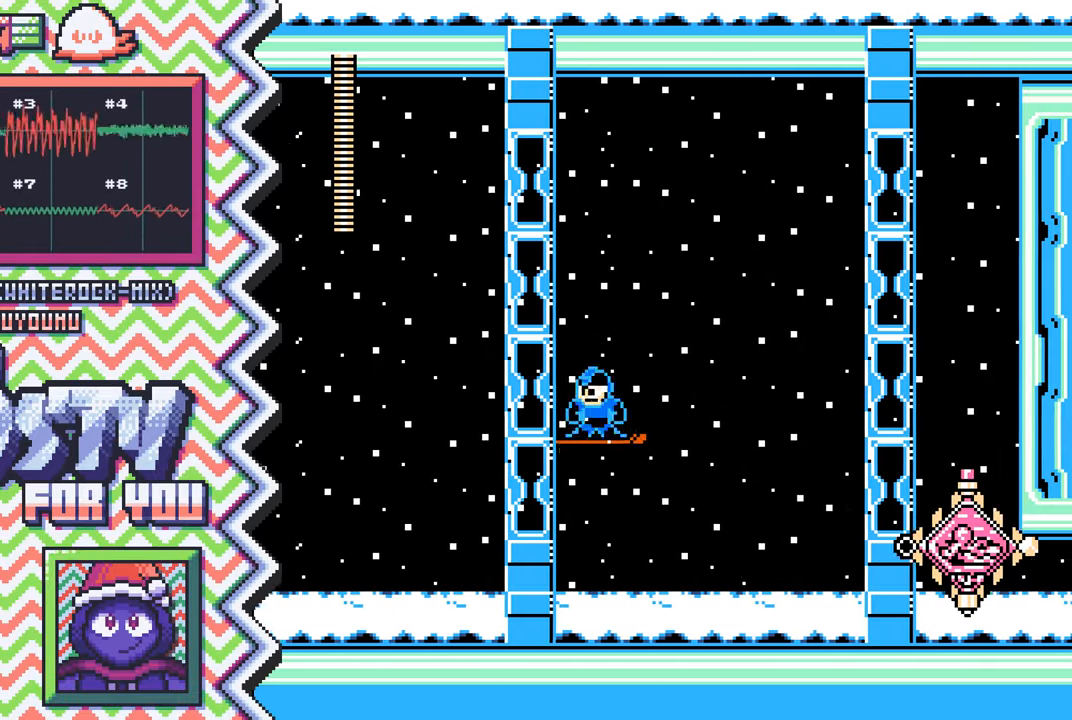
{"buttons": ["A"], "events": [[34, "Y", "up"], [167, "X", "down"], [284, "X", "up"], [401, "A", "down"]]}
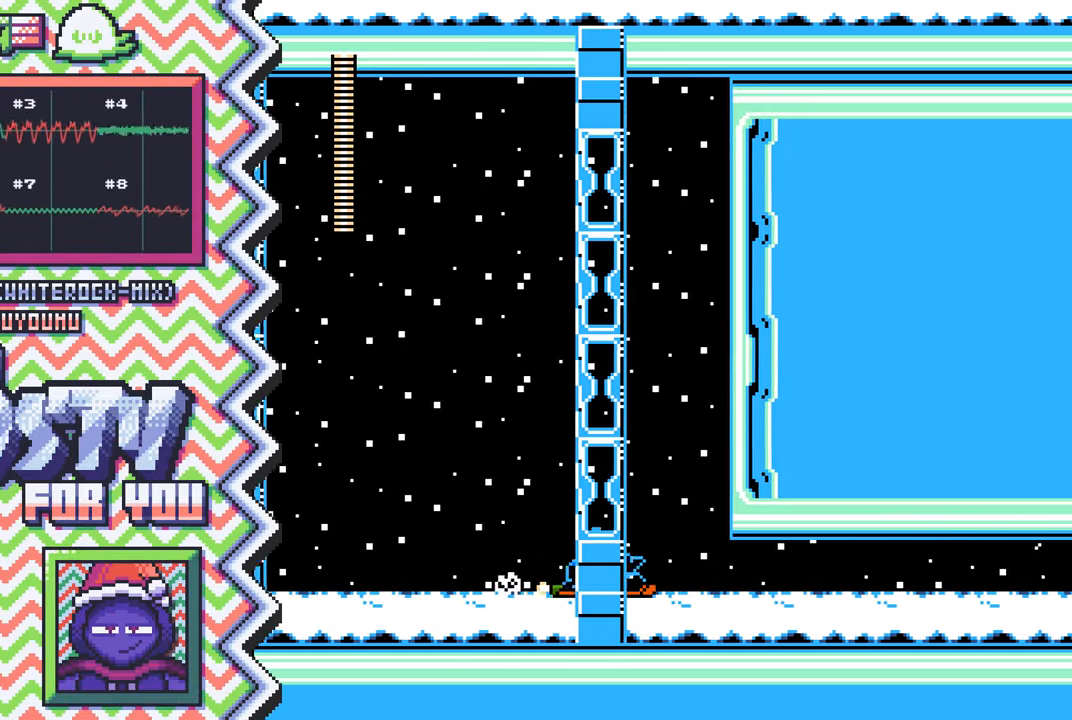
{"buttons": [], "events": [[17, "A", "up"], [133, "B", "down"], [250, "B", "up"], [384, "Y", "down"], [500, "Y", "up"]]}
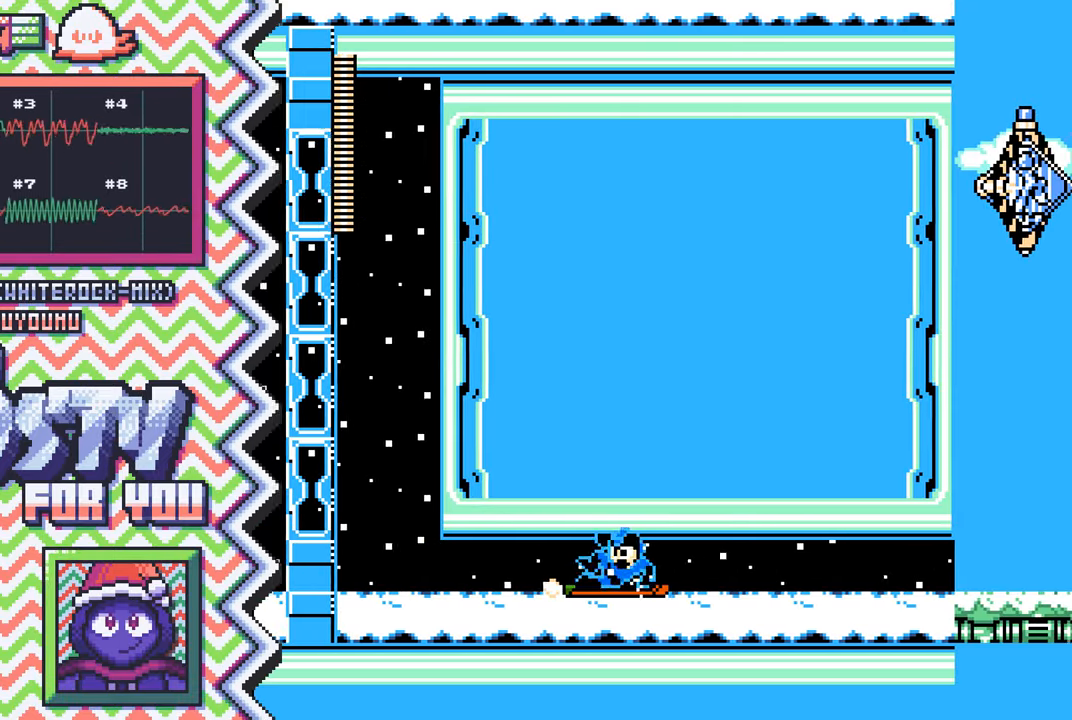
{"buttons": [], "events": [[117, "X", "down"], [234, "X", "up"], [351, "A", "down"], [484, "A", "up"]]}
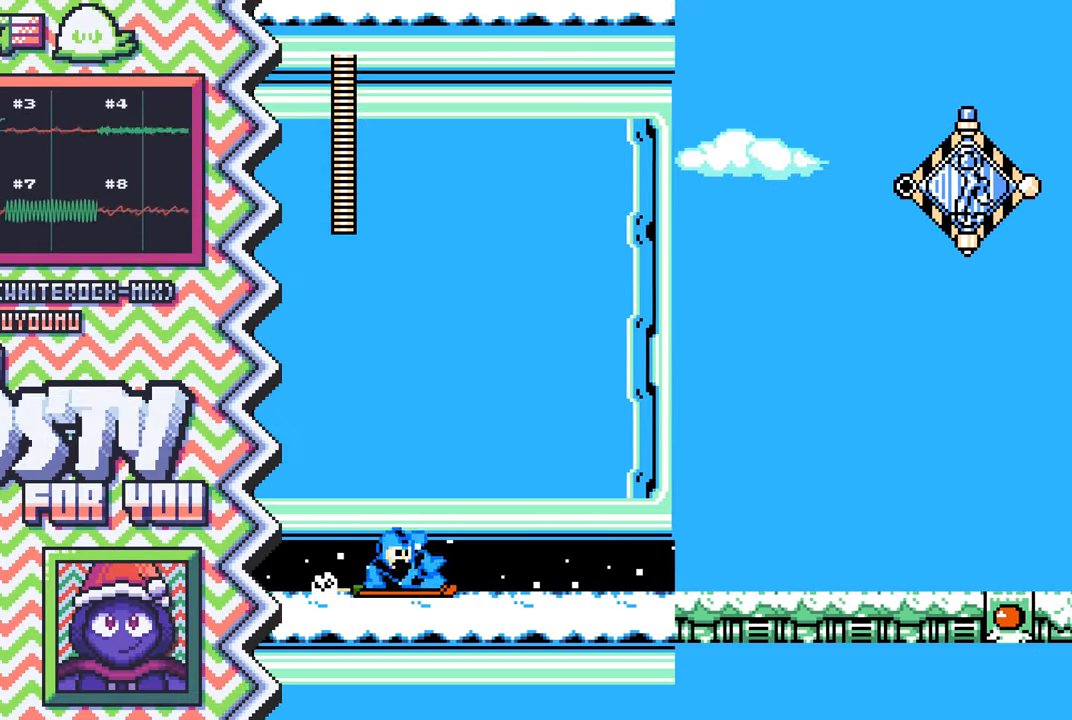
{"buttons": [], "events": [[100, "B", "down"], [217, "B", "up"], [334, "Y", "down"], [450, "Y", "up"]]}
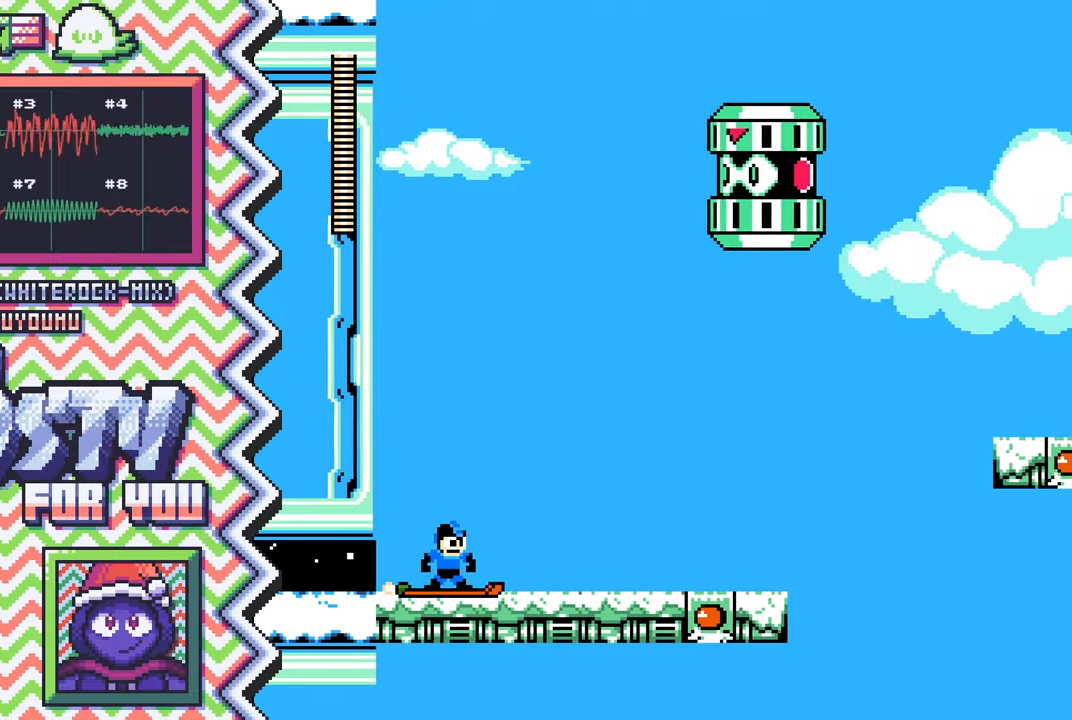
{"buttons": [], "events": [[84, "X", "down"], [201, "X", "up"], [317, "A", "down"], [434, "A", "up"]]}
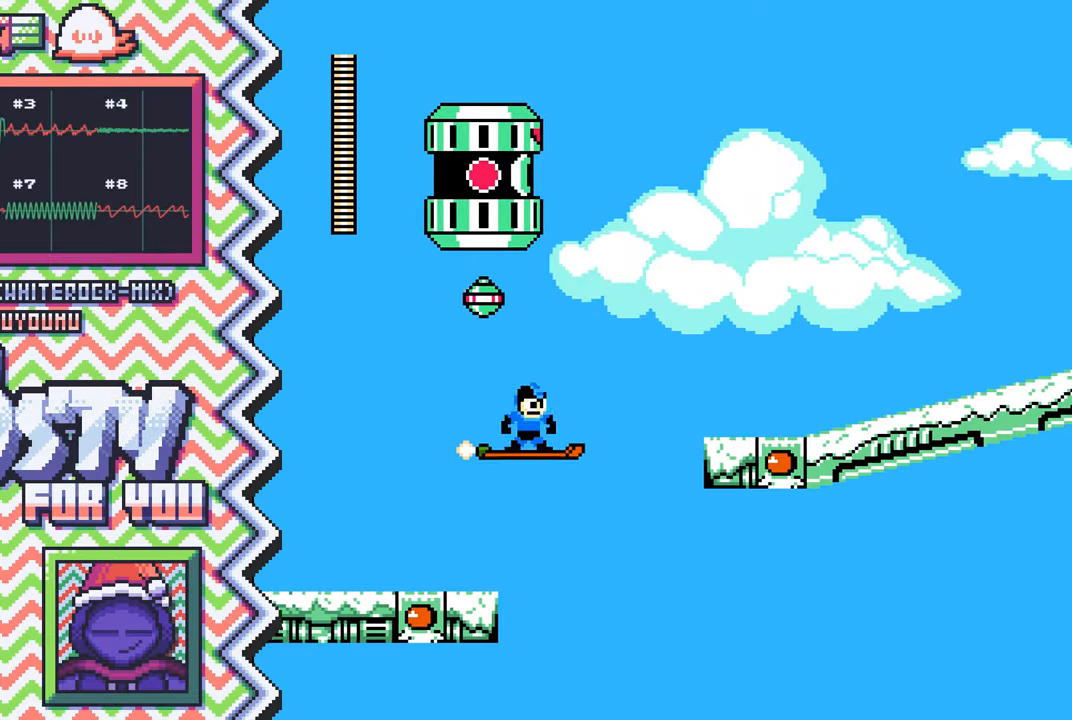
{"buttons": [], "events": [[50, "B", "down"], [183, "B", "up"], [300, "Y", "down"], [417, "Y", "up"]]}
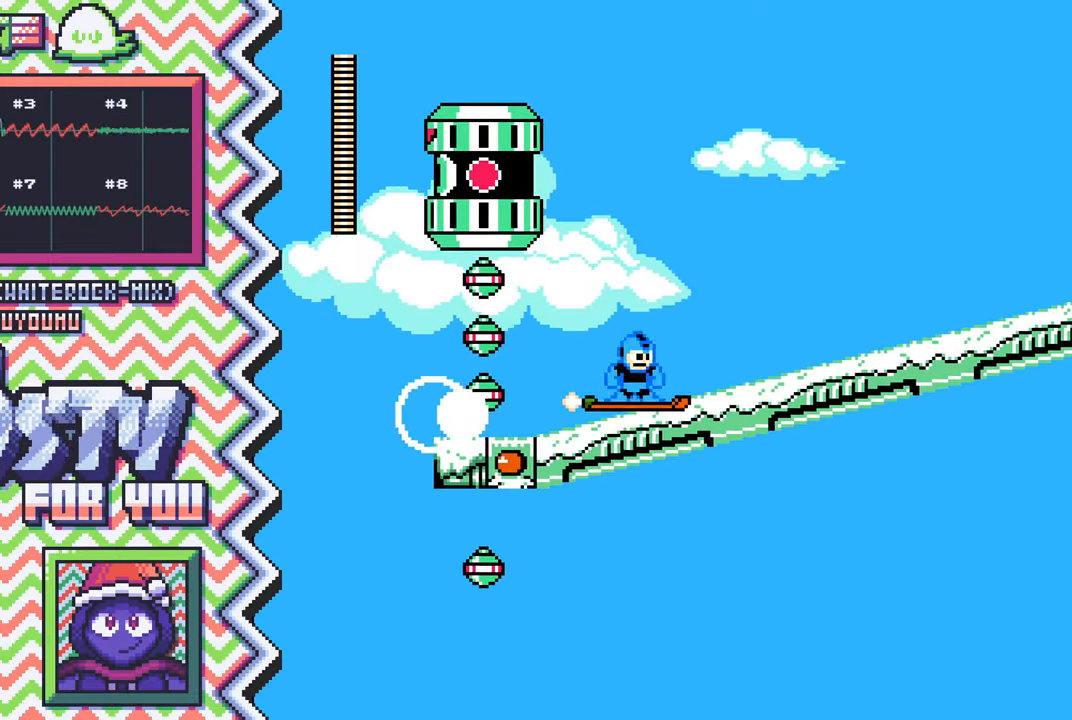
{"buttons": [], "events": [[50, "X", "down"], [167, "X", "up"], [300, "A", "down"], [417, "A", "up"]]}
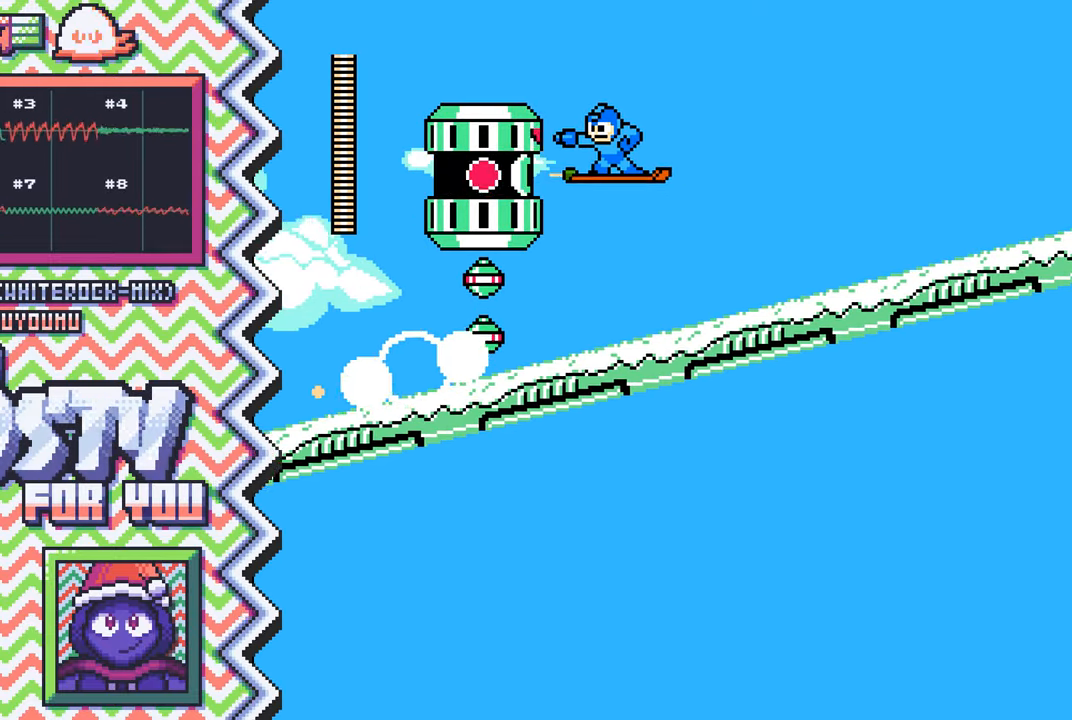
{"buttons": [], "events": [[34, "B", "down"], [150, "B", "up"], [267, "Y", "down"], [401, "Y", "up"]]}
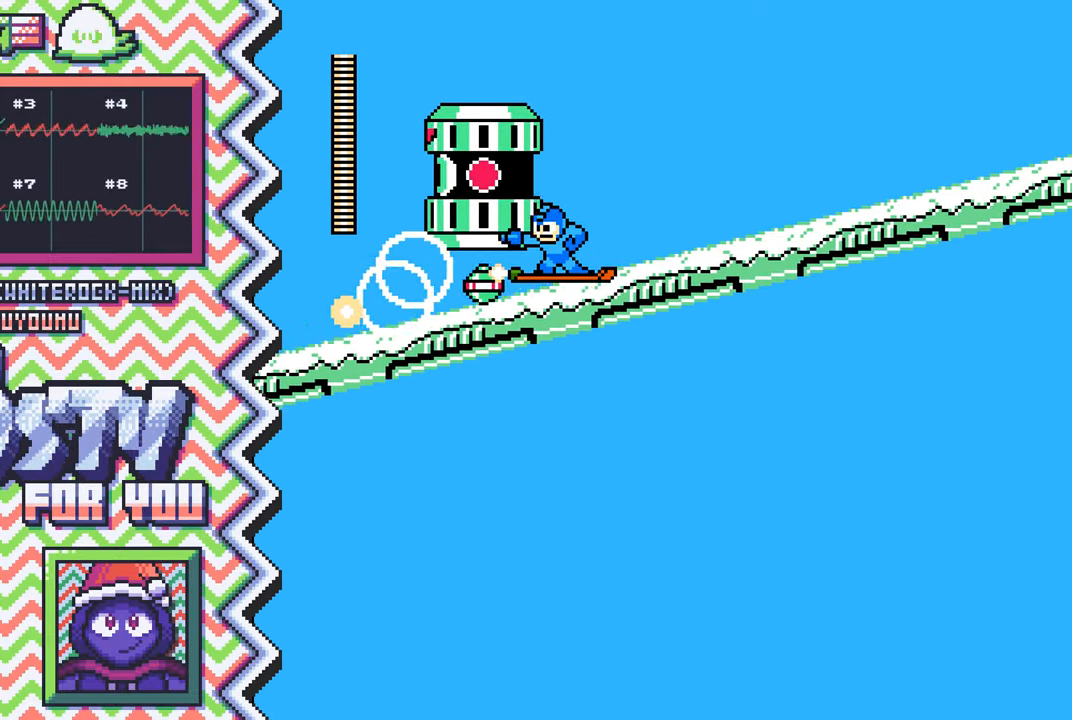
{"buttons": ["B"], "events": [[16, "X", "down"], [133, "X", "up"], [250, "A", "down"], [367, "A", "up"], [484, "B", "down"]]}
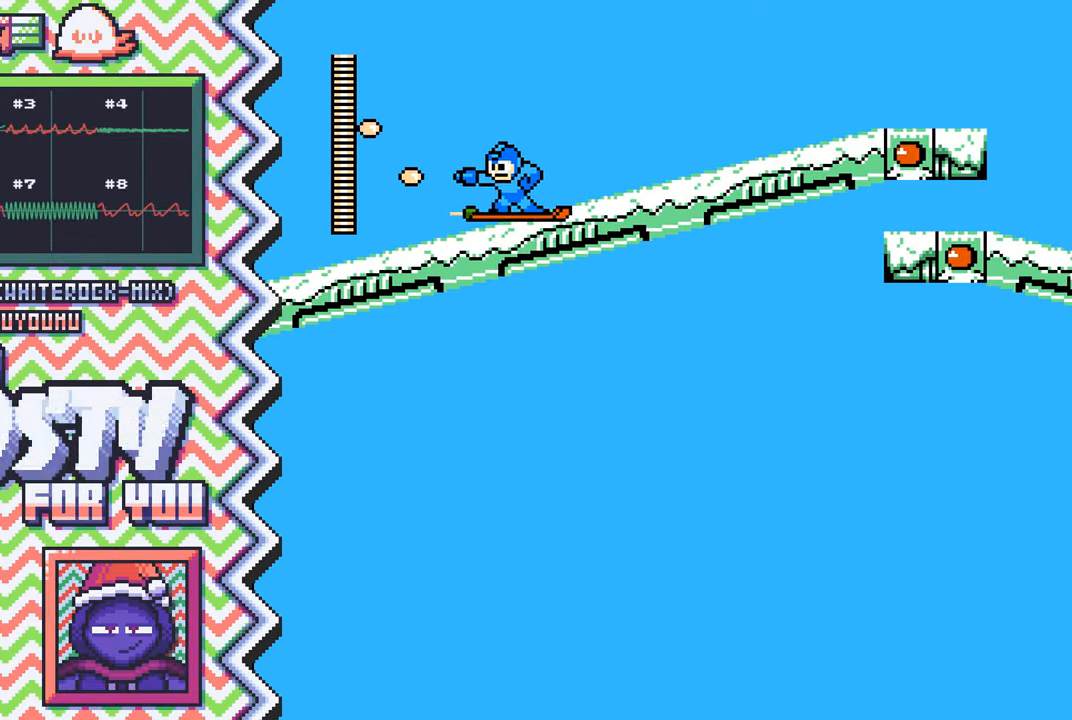
{"buttons": ["X"], "events": [[117, "B", "up"], [234, "Y", "down"], [351, "Y", "up"], [467, "X", "down"]]}
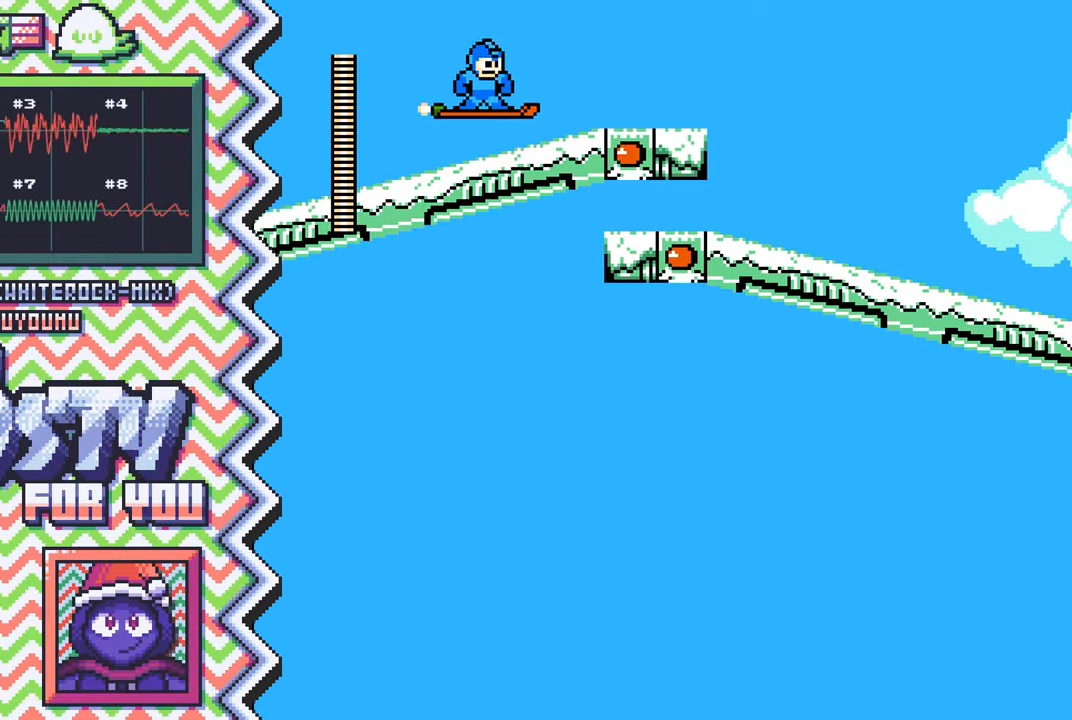
{"buttons": ["B"], "events": [[83, "X", "up"], [217, "A", "down"], [333, "A", "up"], [450, "B", "down"]]}
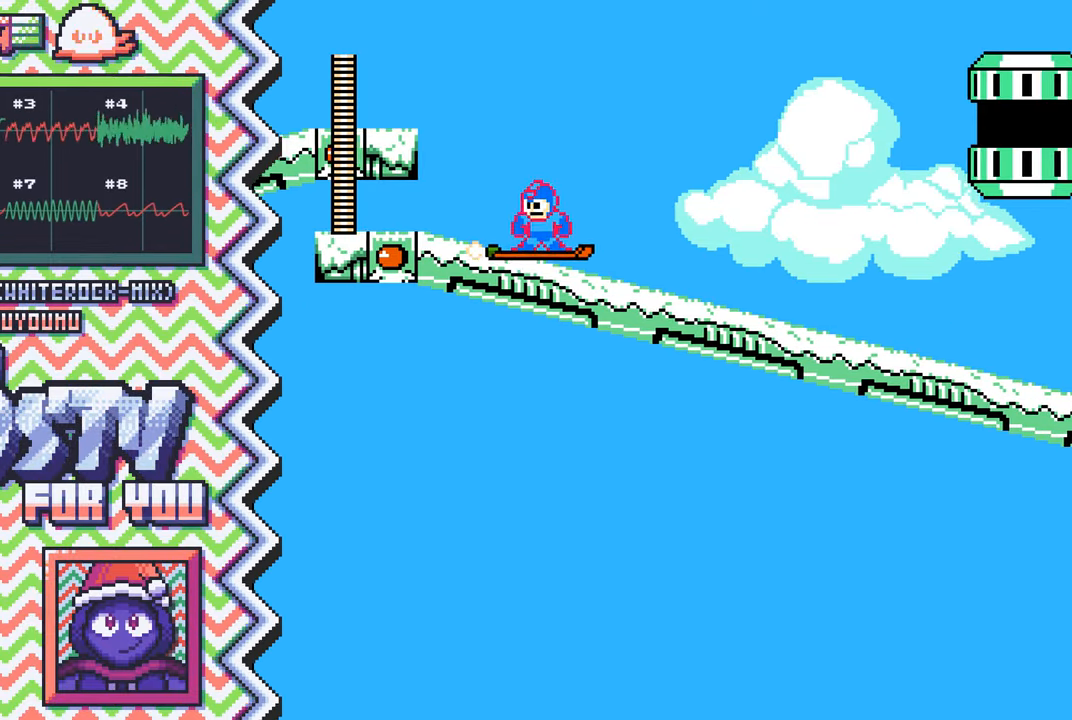
{"buttons": ["X"], "events": [[67, "B", "up"], [184, "Y", "down"], [317, "Y", "up"], [434, "X", "down"]]}
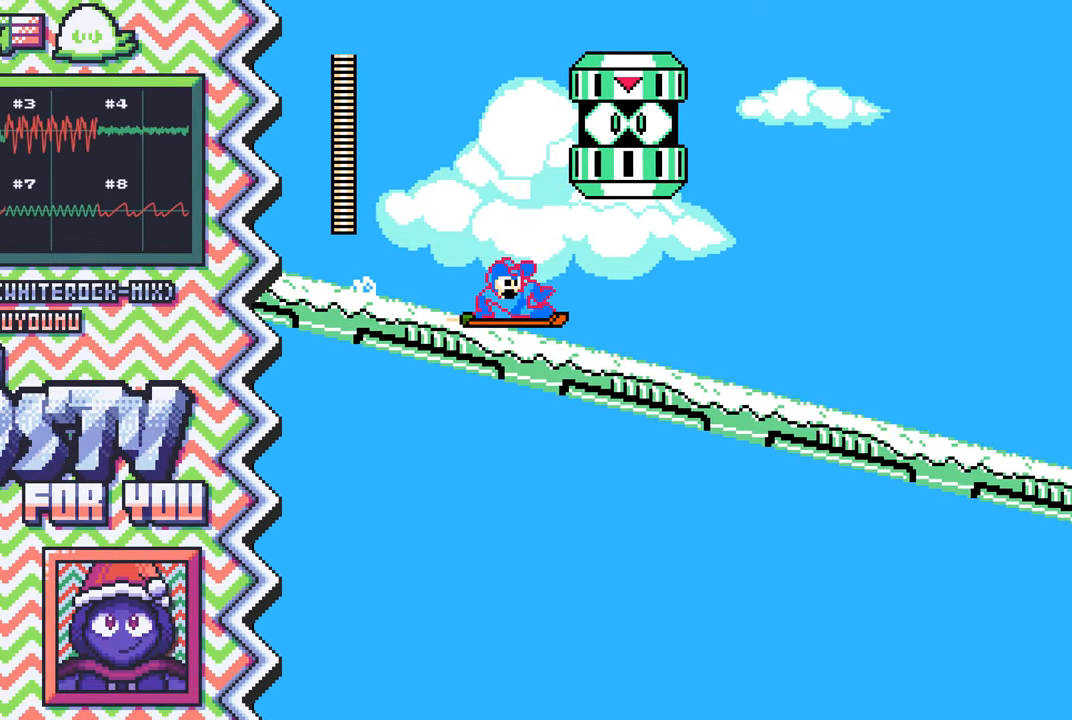
{"buttons": ["B"], "events": [[50, "X", "up"], [167, "A", "down"], [283, "A", "up"], [417, "B", "down"]]}
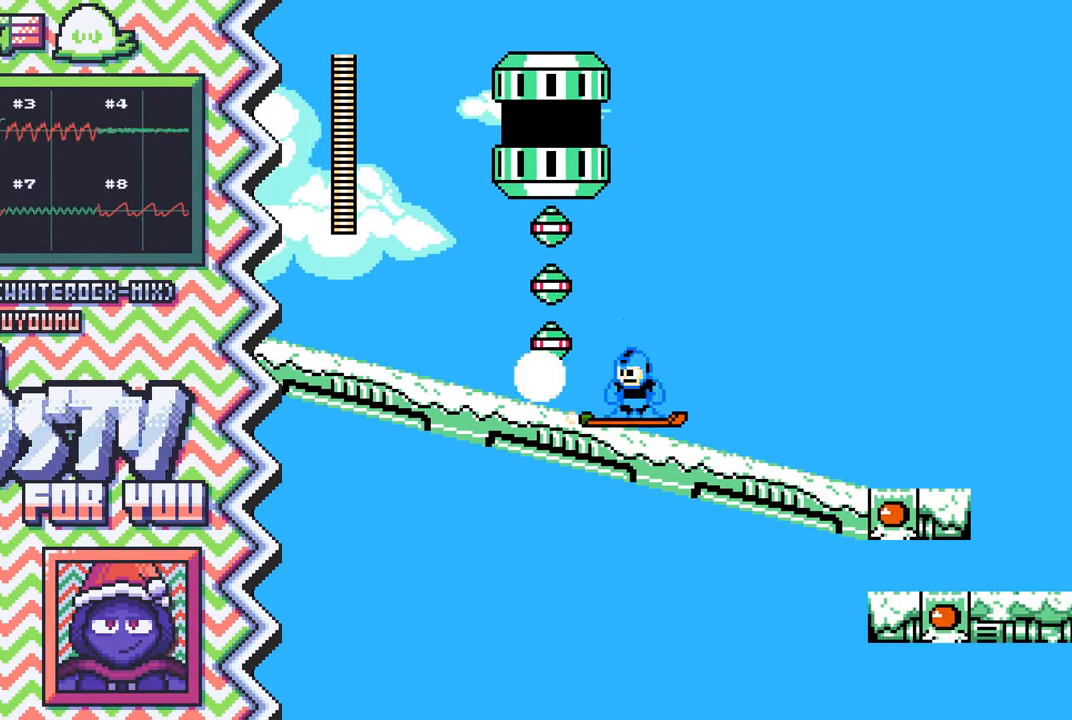
{"buttons": ["X"], "events": [[34, "B", "up"], [150, "Y", "down"], [267, "Y", "up"], [384, "X", "down"]]}
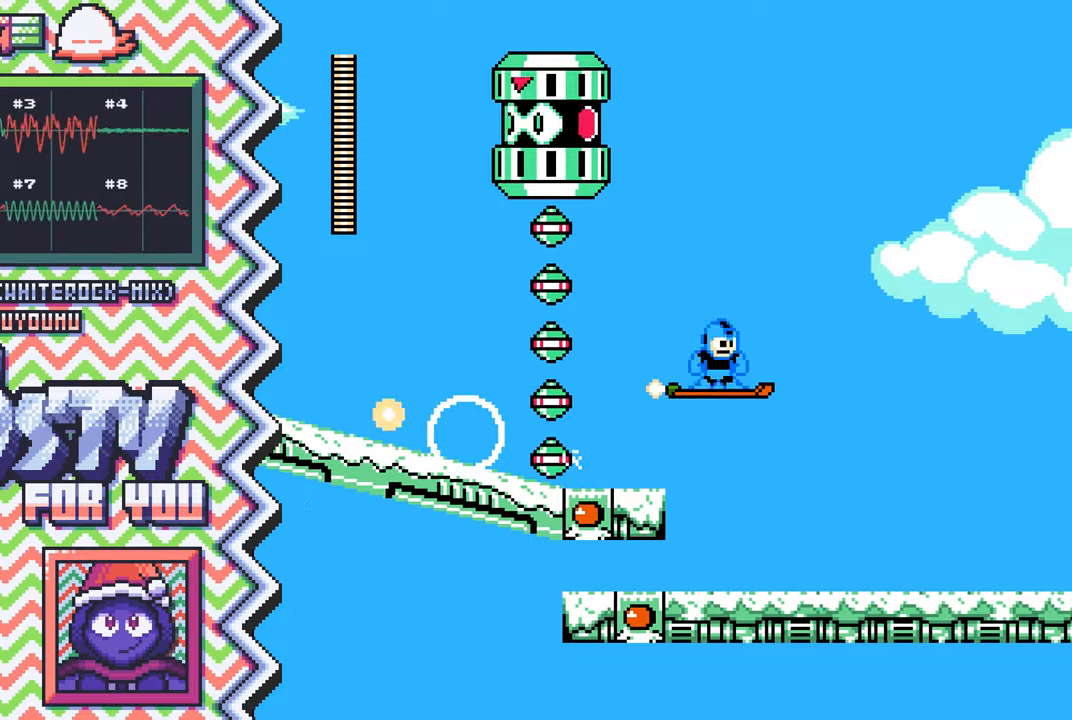
{"buttons": [], "events": [[16, "X", "up"], [133, "A", "down"], [250, "A", "up"], [367, "B", "down"], [484, "B", "up"]]}
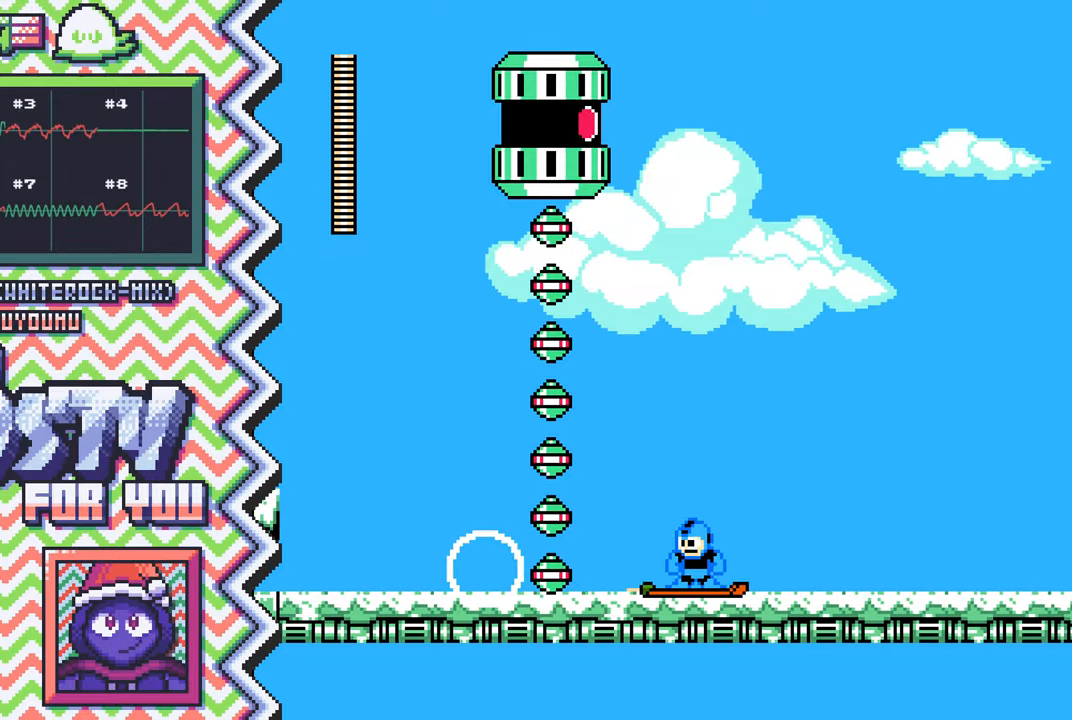
{"buttons": [], "events": [[100, "Y", "down"], [234, "Y", "up"], [351, "X", "down"], [467, "X", "up"]]}
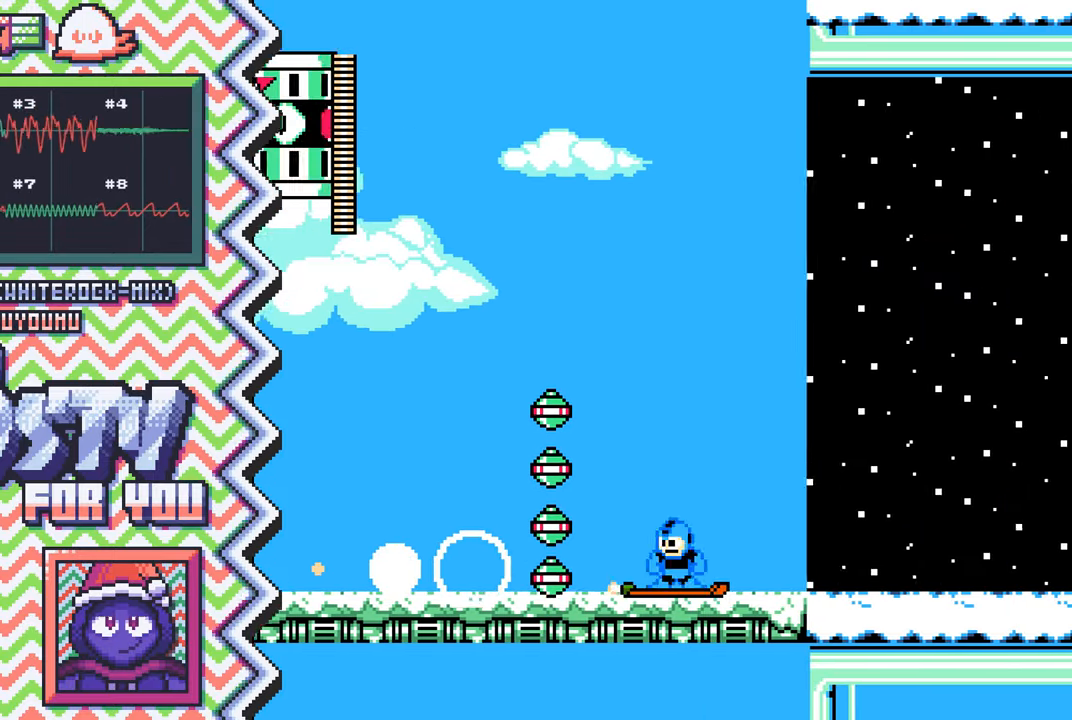
{"buttons": [], "events": [[83, "A", "down"], [200, "A", "up"], [333, "B", "down"], [450, "B", "up"]]}
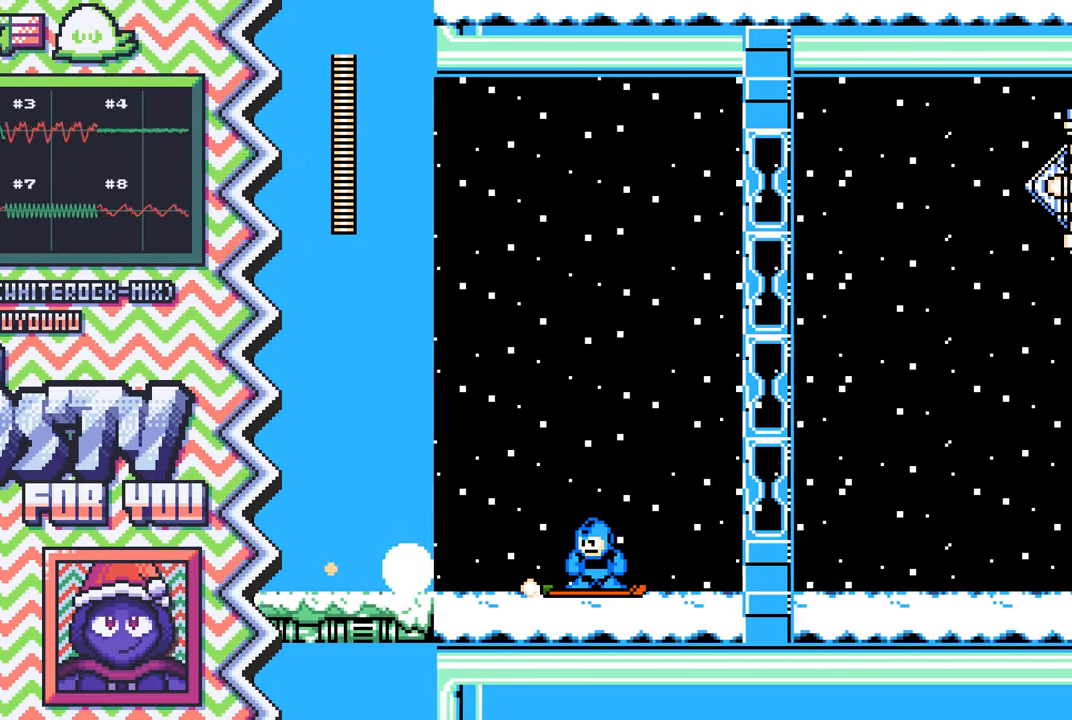
{"buttons": [], "events": [[67, "Y", "down"], [184, "Y", "up"], [301, "X", "down"], [434, "X", "up"]]}
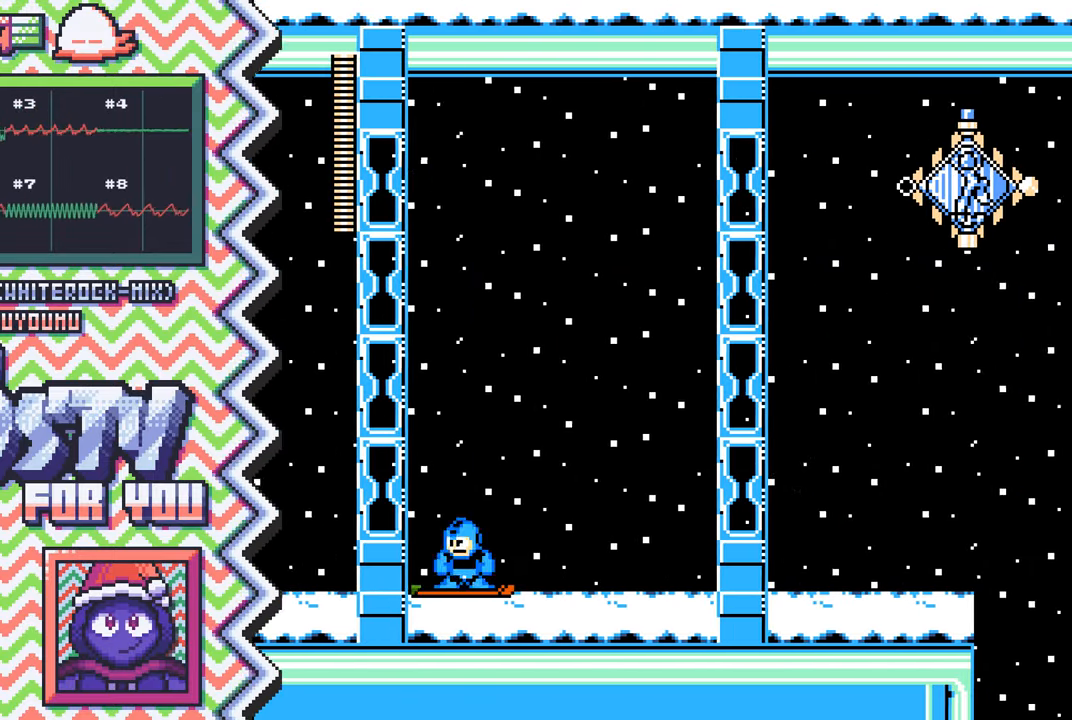
{"buttons": [], "events": [[50, "A", "down"], [167, "A", "up"], [283, "B", "down"], [400, "B", "up"]]}
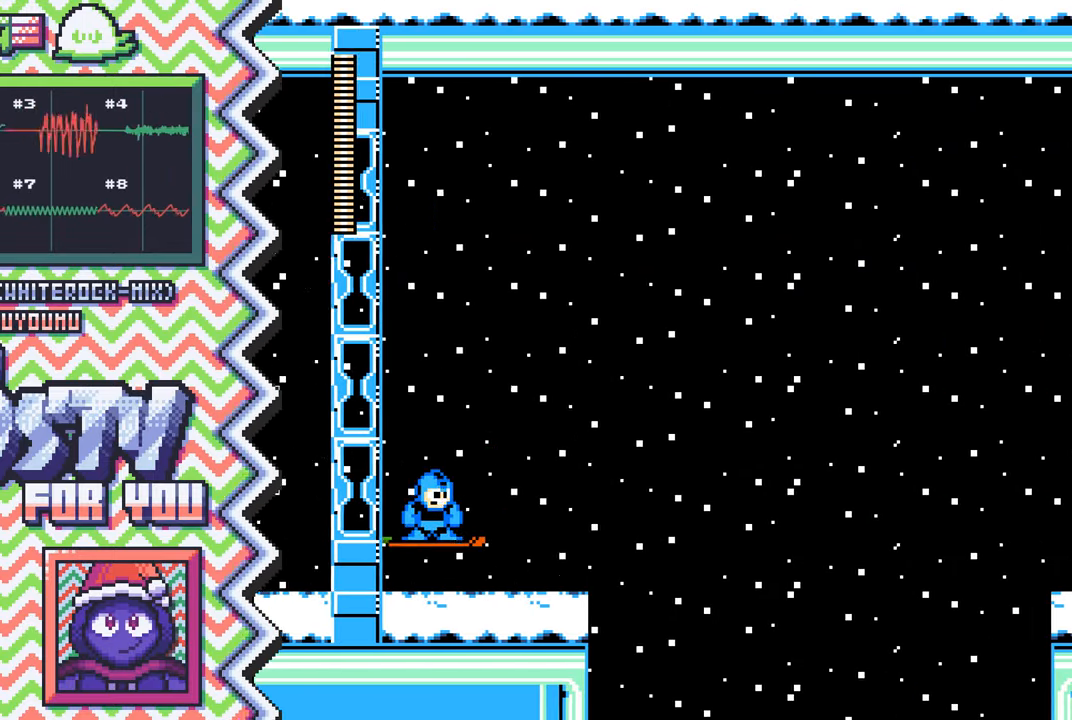
{"buttons": ["A"], "events": [[34, "Y", "down"], [150, "Y", "up"], [267, "X", "down"], [384, "X", "up"], [501, "A", "down"]]}
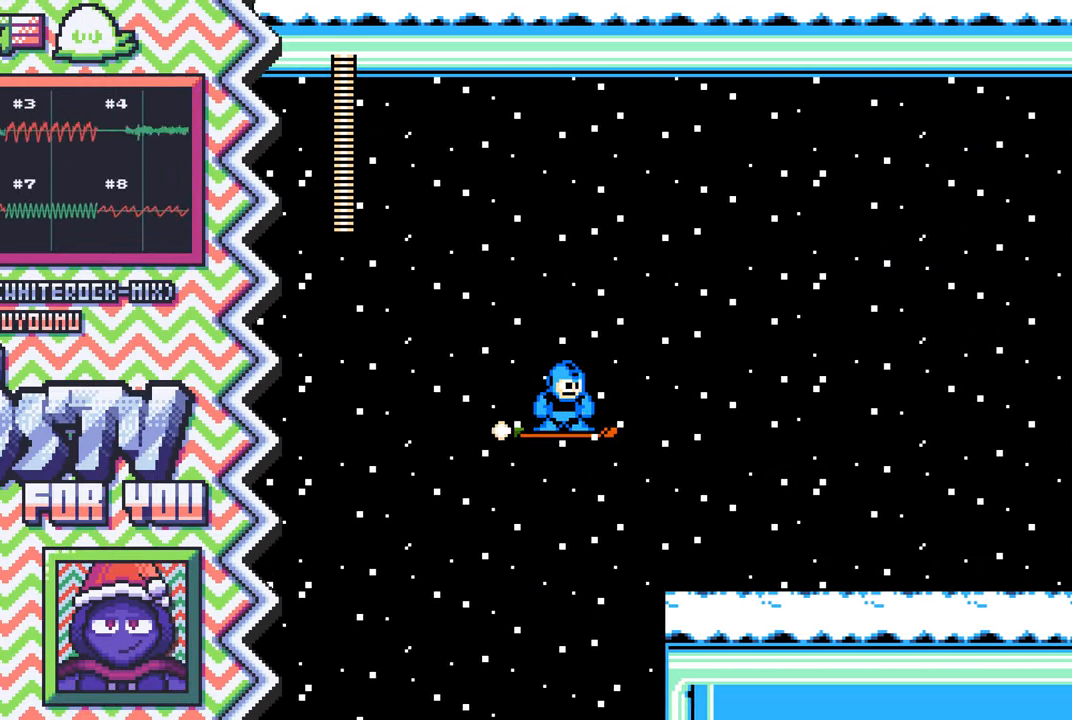
{"buttons": ["Y"], "events": [[133, "A", "up"], [250, "B", "down"], [367, "B", "up"], [484, "Y", "down"]]}
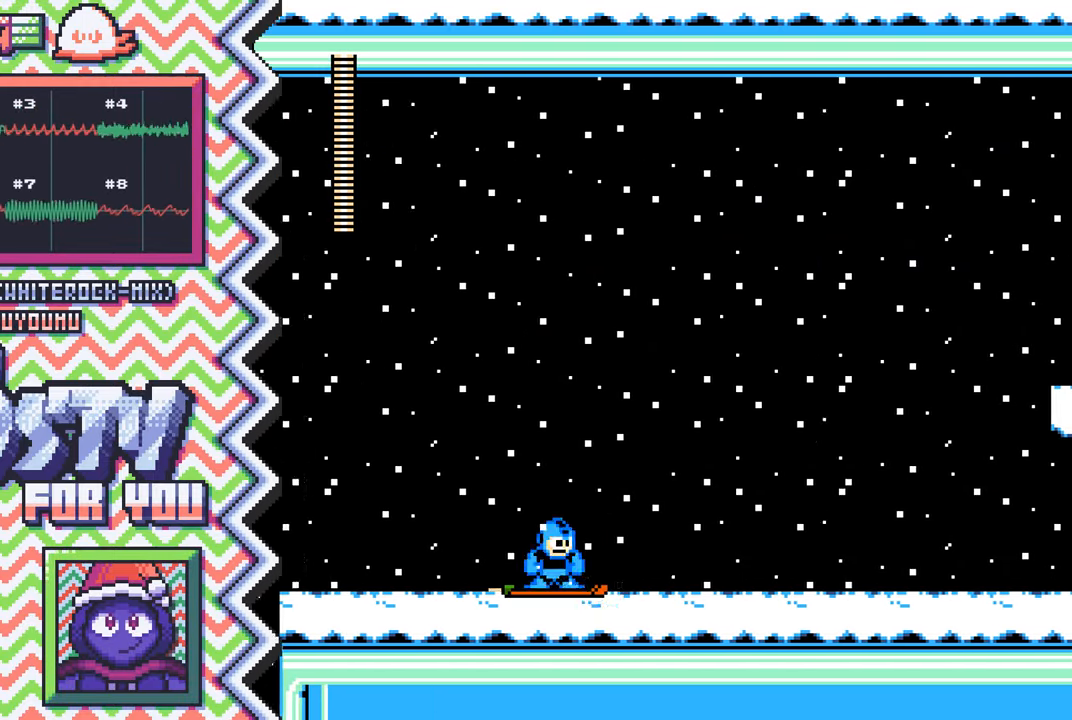
{"buttons": ["A"], "events": [[100, "Y", "up"], [217, "X", "down"], [351, "X", "up"], [467, "A", "down"]]}